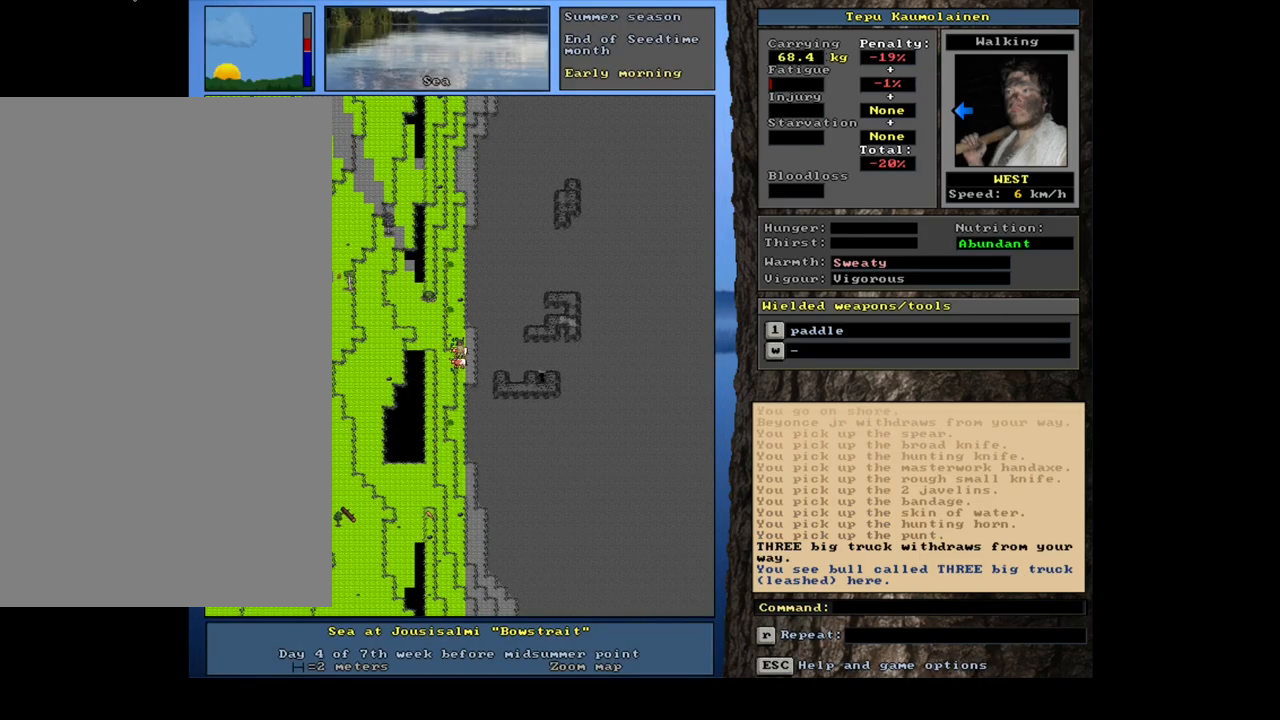
Gameplay with keyboard and mouse; each line is a JSON object with the keys and mouse buttons held at the frame after it. "events" lists presses ("down") and releases ("up") of ".", "/", "0", "1", "2", "3", "4", "5", "6", "7", "8", "9", "a", "alt_l", "alt_r", "b", "backslash", "backspace", "c", "caps_lock", "comma", "ctrl_l", "ctrl_r", "d", "down", "e", "equals", "escape", "f", "f1", "f10", "f11", "f12", "f2", "f3", "f4", "f5", "f6", "f7", "f8", "f9", "g", "h", "i", "j", "k", "l", "lbracket", "left", "m", "minus", "n", "num0", "num1", "num2", "num3", "num4", "num5", "num6", "num7", "num8", "num9", "o", "p", "q", "quote", "r", "rbracket", "return", "right", "s", "semicolon", "shift_l", "shift_r", "space", "super", "t", "tab", "tilde", "u", "up", "v", "w", "x", "y", "z", "mouse_left", "mouse_wheel", "mouse_right", "mouse_mb4" and "mouse_mb5" between this image and that frame as [ms after this image, input, new state], when the widget could be followed in between. "mouse_left", "mouse_wheel", "mouse_right", "mouse_mb4", "mouse_mb5" = the "left", "wheel", "right", "mb4", "mb5" buttons of the "mouse" list. No other keys are recorded. "wheel" means that the mouse wheel is clicked or scrolled. Mouse movement is not recorded. Not read: other_keys.
{"keys": ["ctrl_l"], "mouse": [], "events": [[350, "num4", "up"], [367, "num4", "down"], [383, "num4", "up"], [400, "num4", "down"], [417, "num4", "up"], [433, "num4", "down"], [450, "num4", "up"]]}
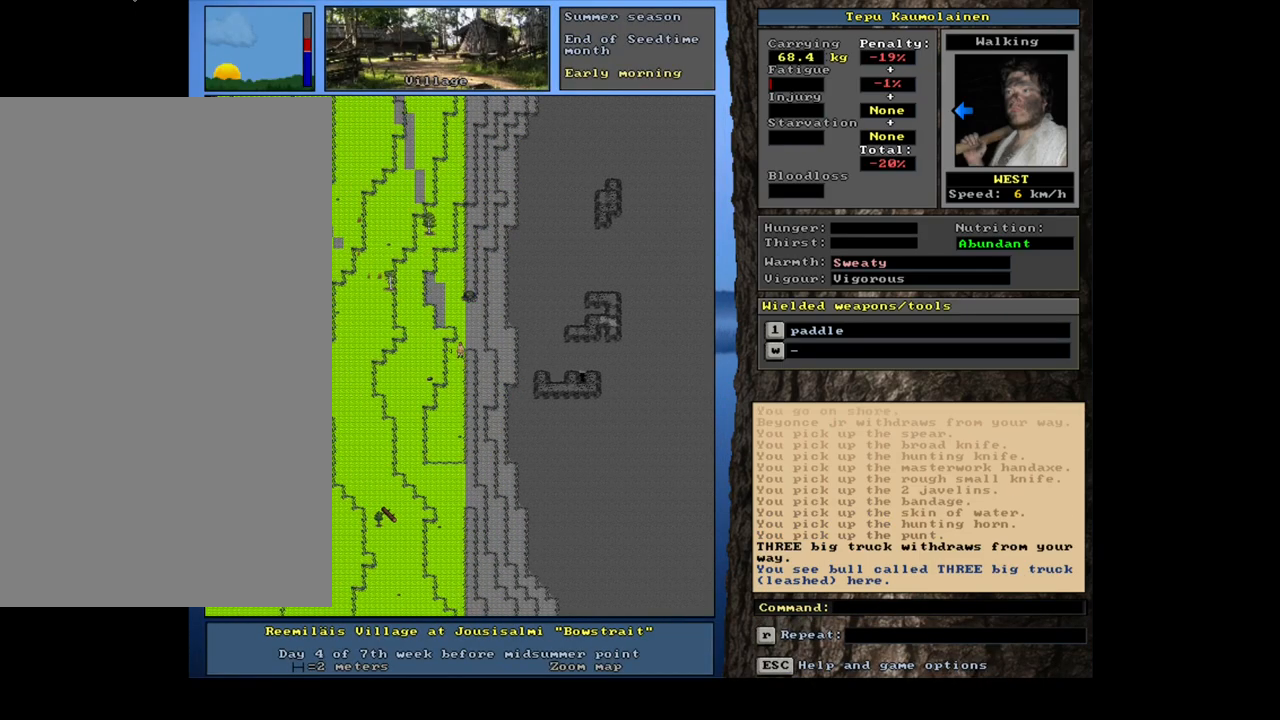
{"keys": ["ctrl_l", "num4"], "mouse": [], "events": [[100, "num4", "down"]]}
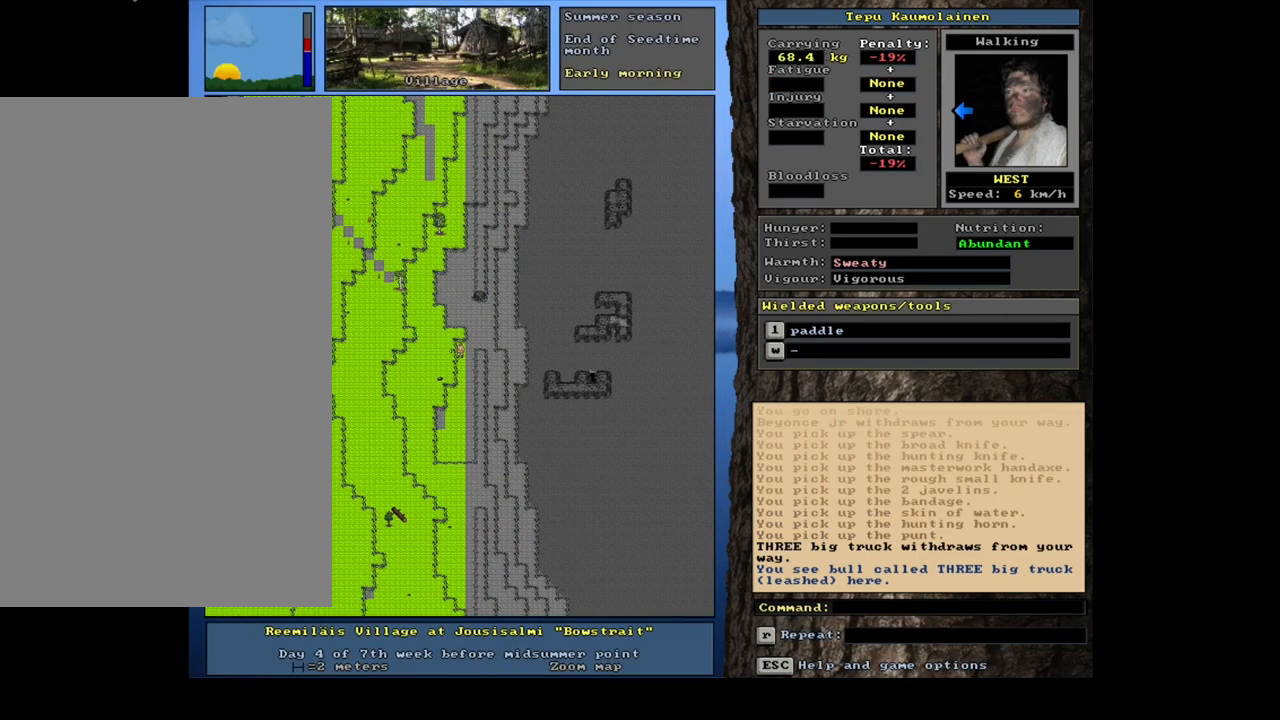
{"keys": ["ctrl_l", "num4"], "mouse": [], "events": [[100, "num4", "up"], [133, "num4", "down"], [150, "num4", "up"], [167, "num4", "down"], [183, "num4", "up"], [200, "num4", "down"], [217, "num4", "up"], [233, "num4", "down"], [250, "num4", "up"], [267, "num4", "down"], [283, "num4", "up"], [317, "num4", "down"], [333, "num4", "up"], [350, "num4", "down"], [367, "num4", "up"], [383, "num4", "down"], [400, "num4", "up"], [417, "num4", "down"], [433, "num4", "up"], [450, "num4", "down"], [483, "num4", "up"], [500, "num4", "down"]]}
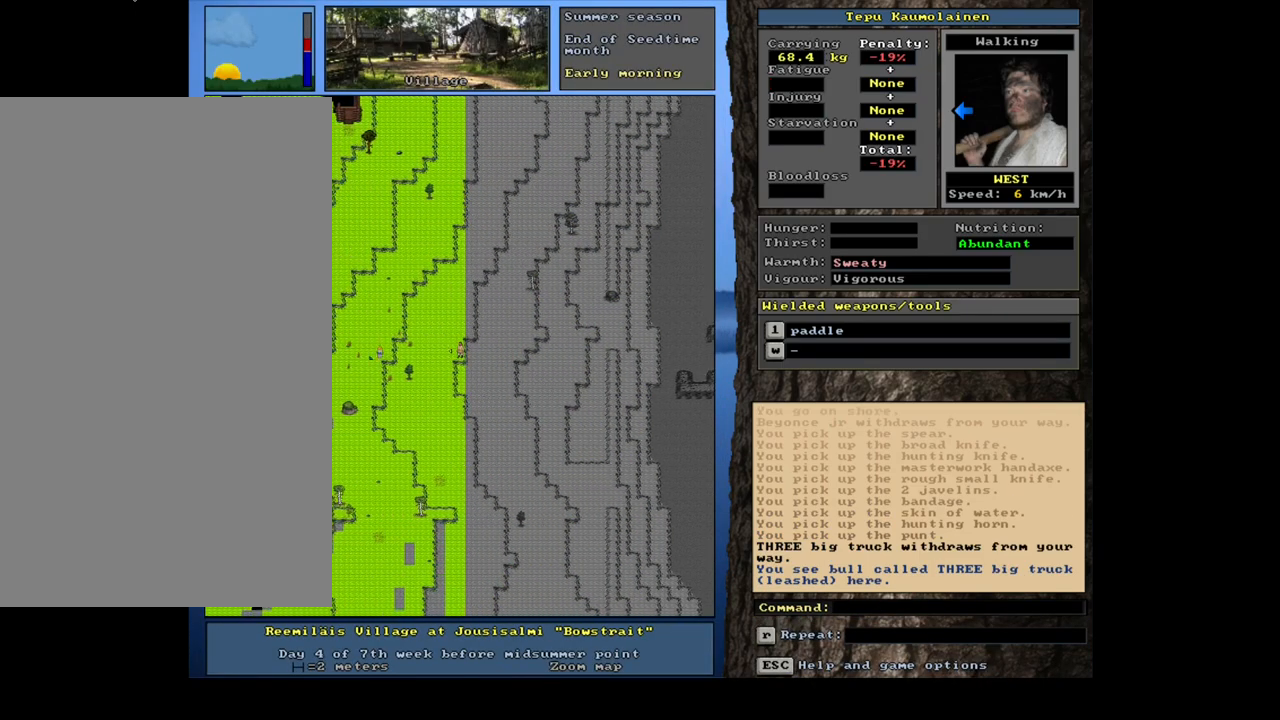
{"keys": ["ctrl_l"], "mouse": [], "events": [[17, "num4", "up"], [33, "num4", "down"], [50, "num4", "up"], [67, "num4", "down"], [100, "num4", "up"], [117, "num4", "down"], [133, "num4", "up"], [150, "num4", "down"], [167, "num4", "up"], [183, "num4", "down"], [217, "num4", "up"], [233, "num4", "down"], [250, "num4", "up"]]}
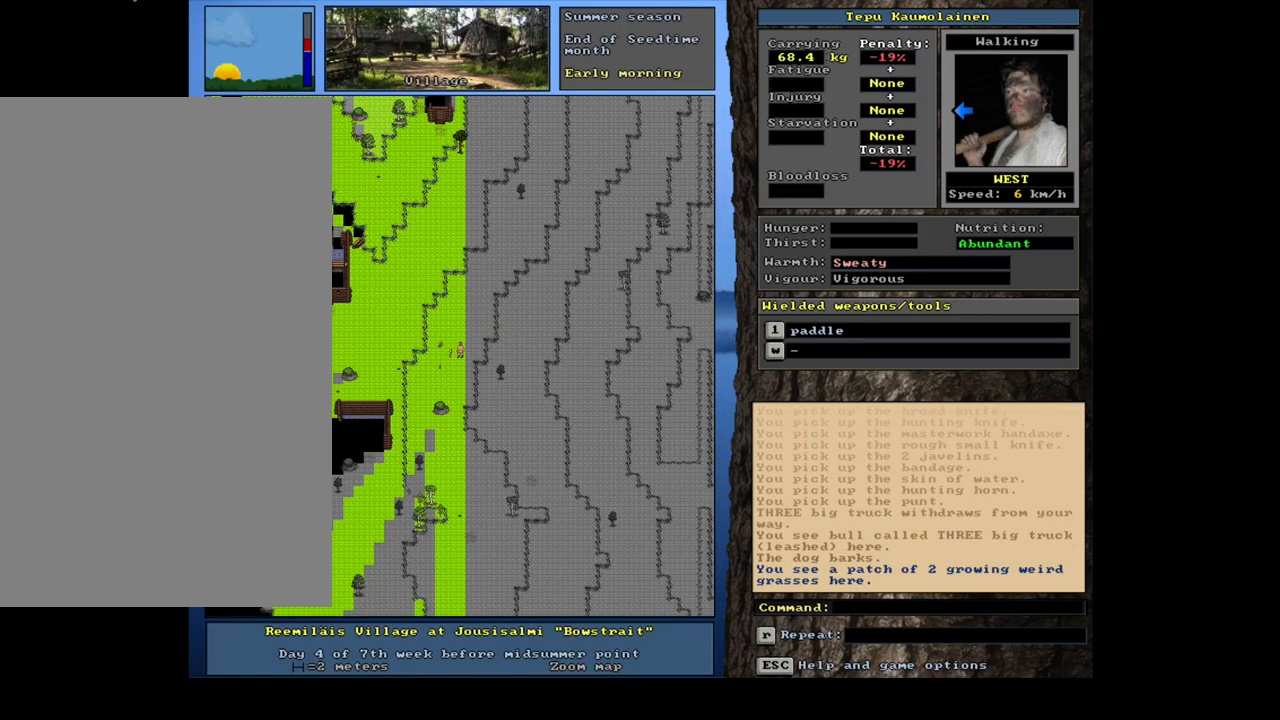
{"keys": ["num3"], "mouse": [], "events": [[100, "ctrl_l", "up"], [433, "num3", "down"]]}
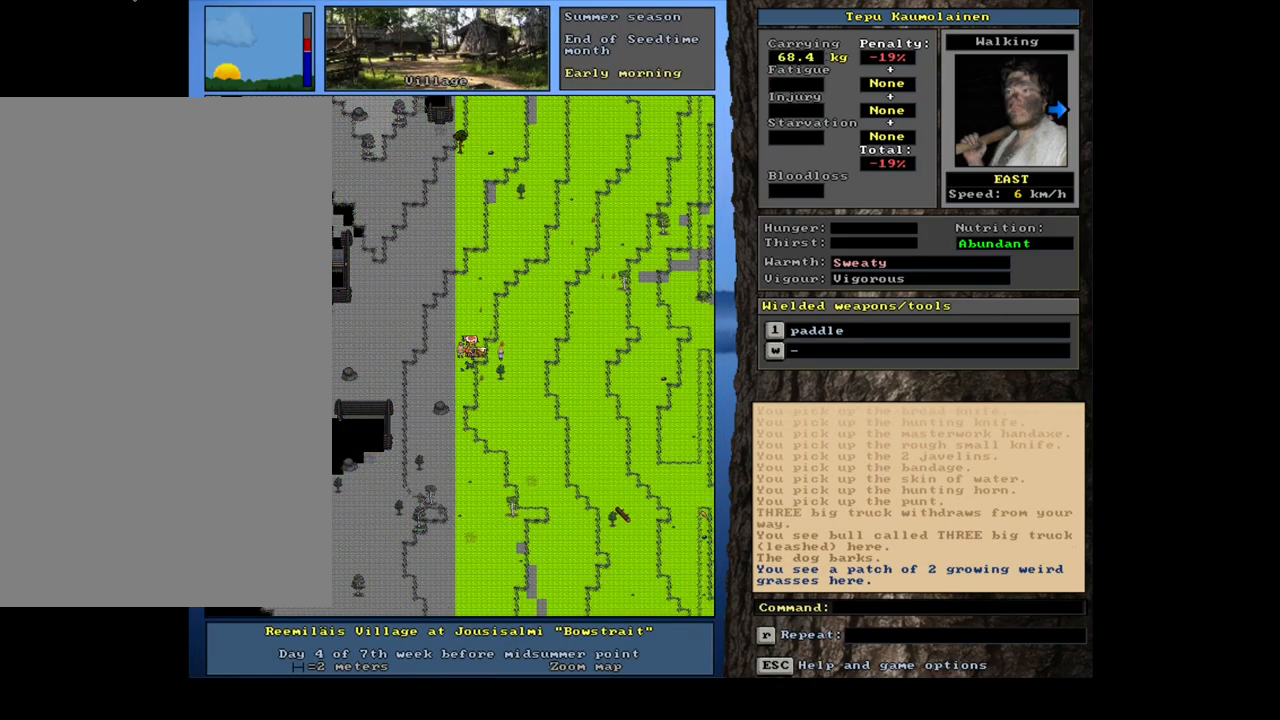
{"keys": [], "mouse": [], "events": [[67, "num3", "up"]]}
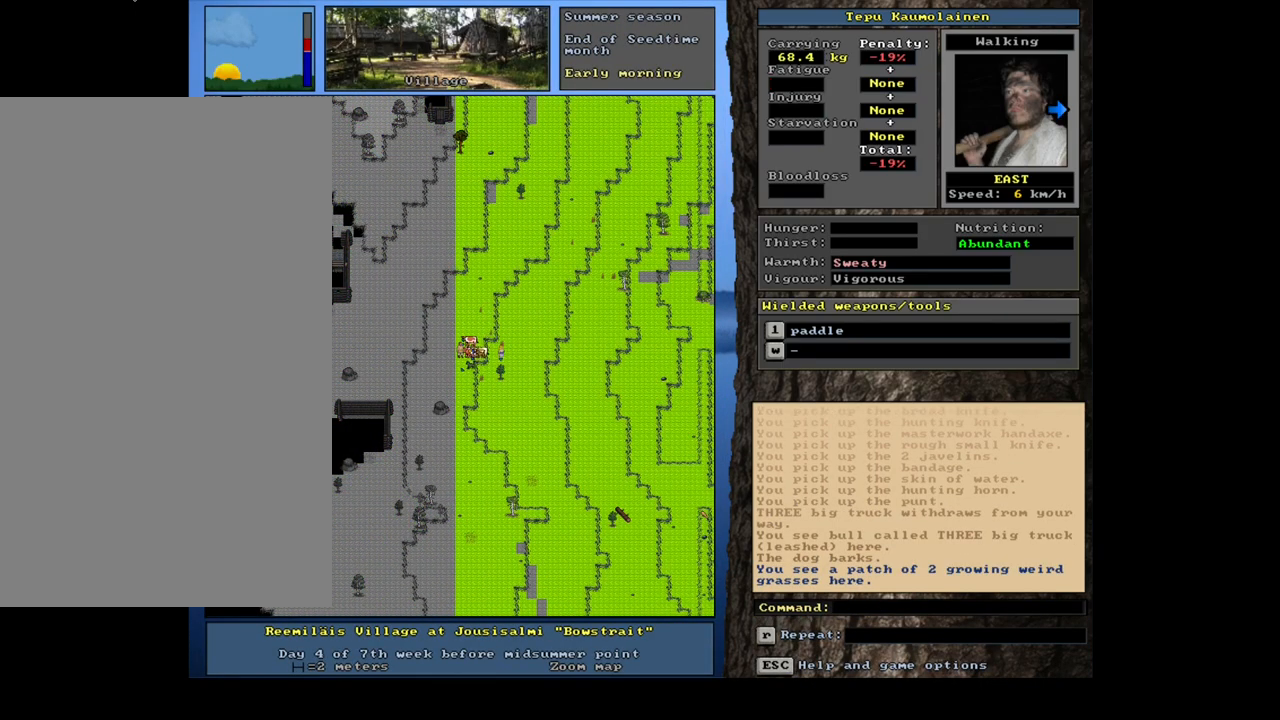
{"keys": [], "mouse": [], "events": []}
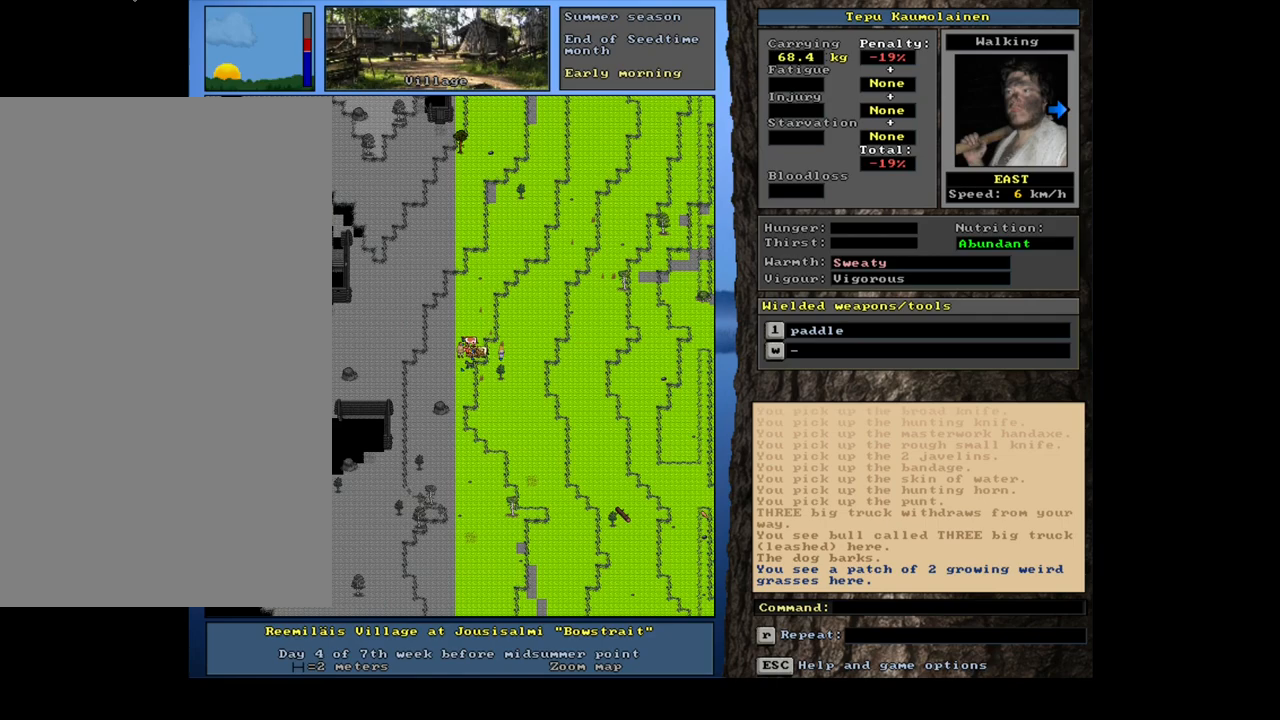
{"keys": [], "mouse": [], "events": []}
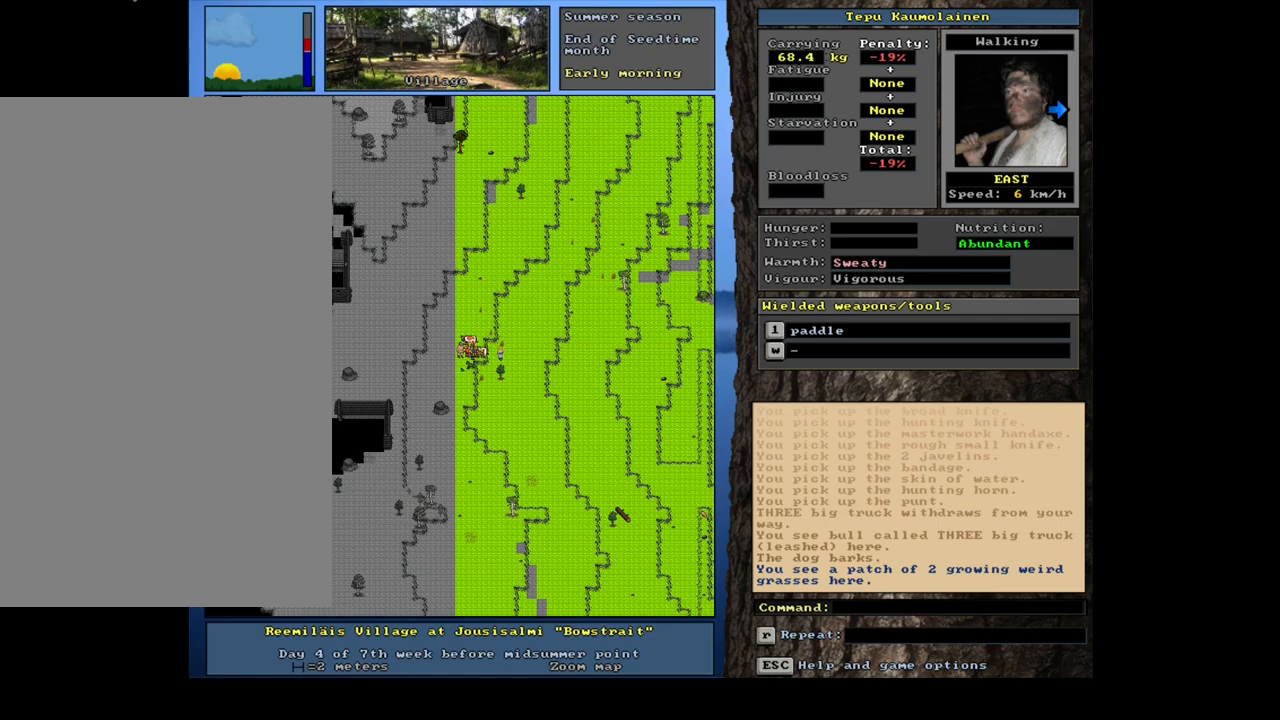
{"keys": ["shift_l"], "mouse": [], "events": [[100, "shift_l", "down"], [283, "c", "down"], [400, "c", "up"]]}
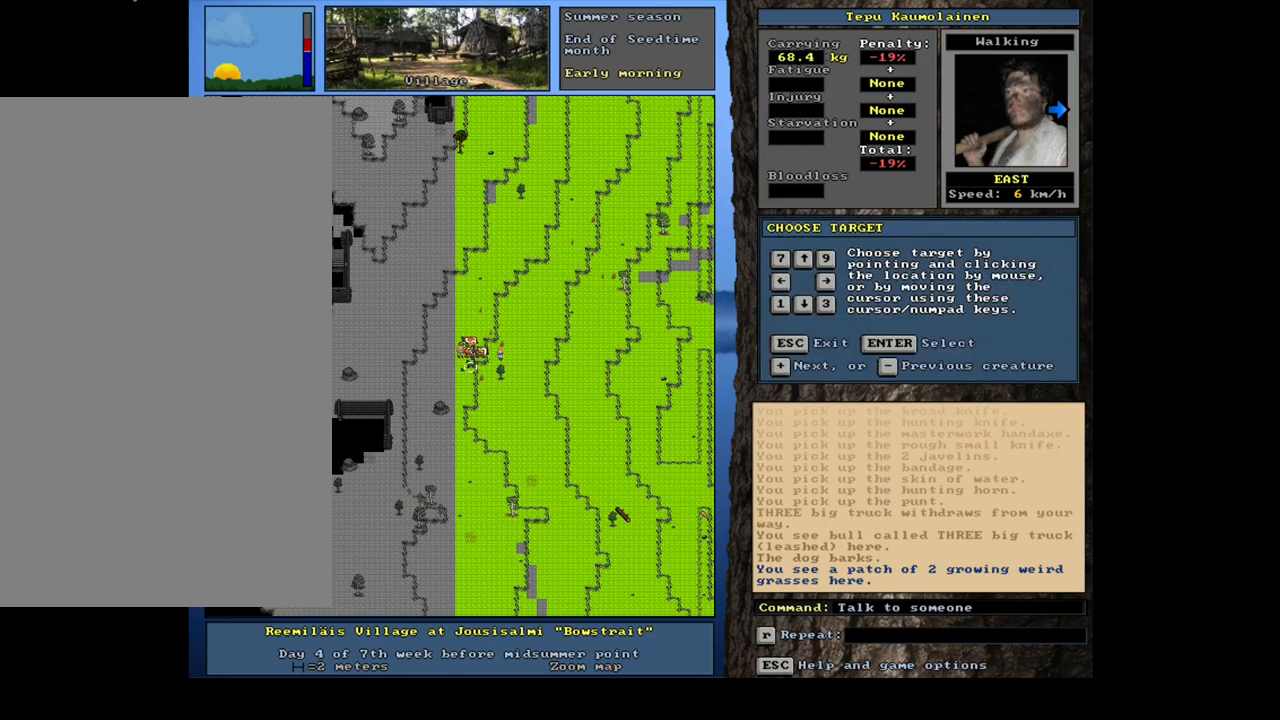
{"keys": ["equals", "shift_l"], "mouse": [], "events": [[17, "equals", "down"], [117, "equals", "up"], [183, "equals", "down"], [250, "equals", "up"], [317, "equals", "down"], [383, "equals", "up"], [450, "equals", "down"]]}
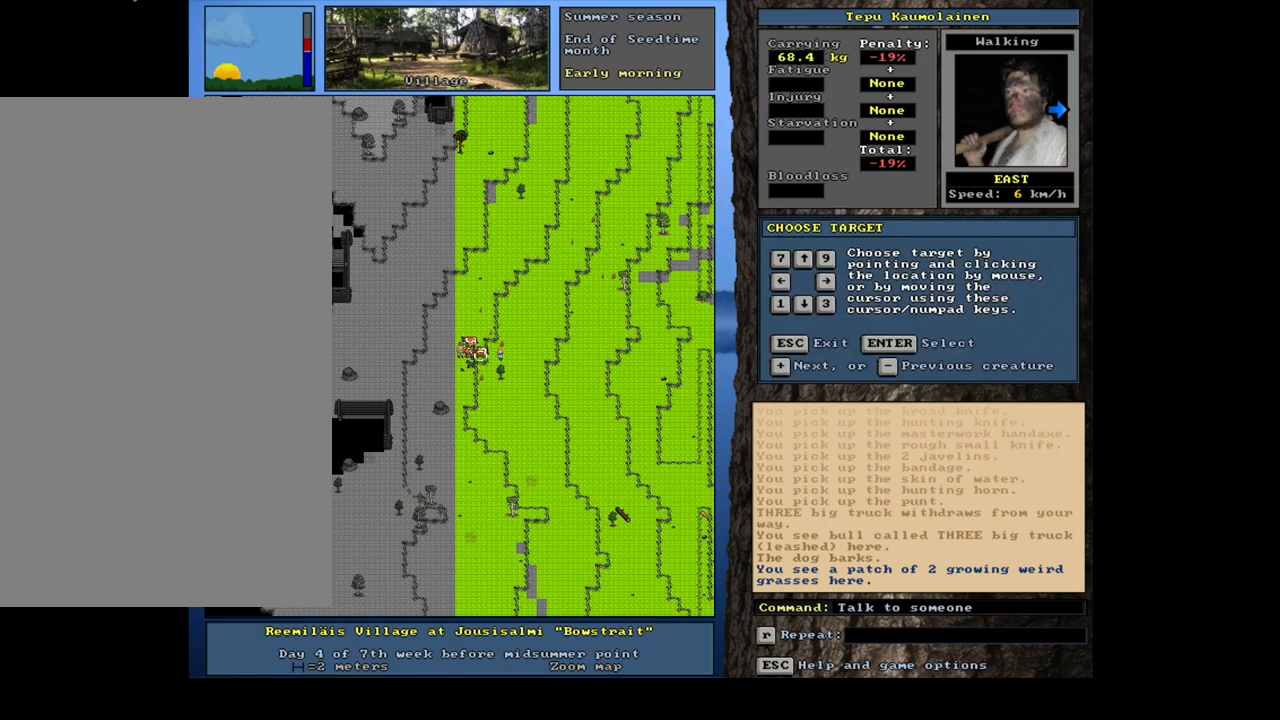
{"keys": ["shift_l"], "mouse": [], "events": [[17, "equals", "up"], [117, "equals", "down"], [133, "equals", "up"], [383, "equals", "down"], [467, "equals", "up"]]}
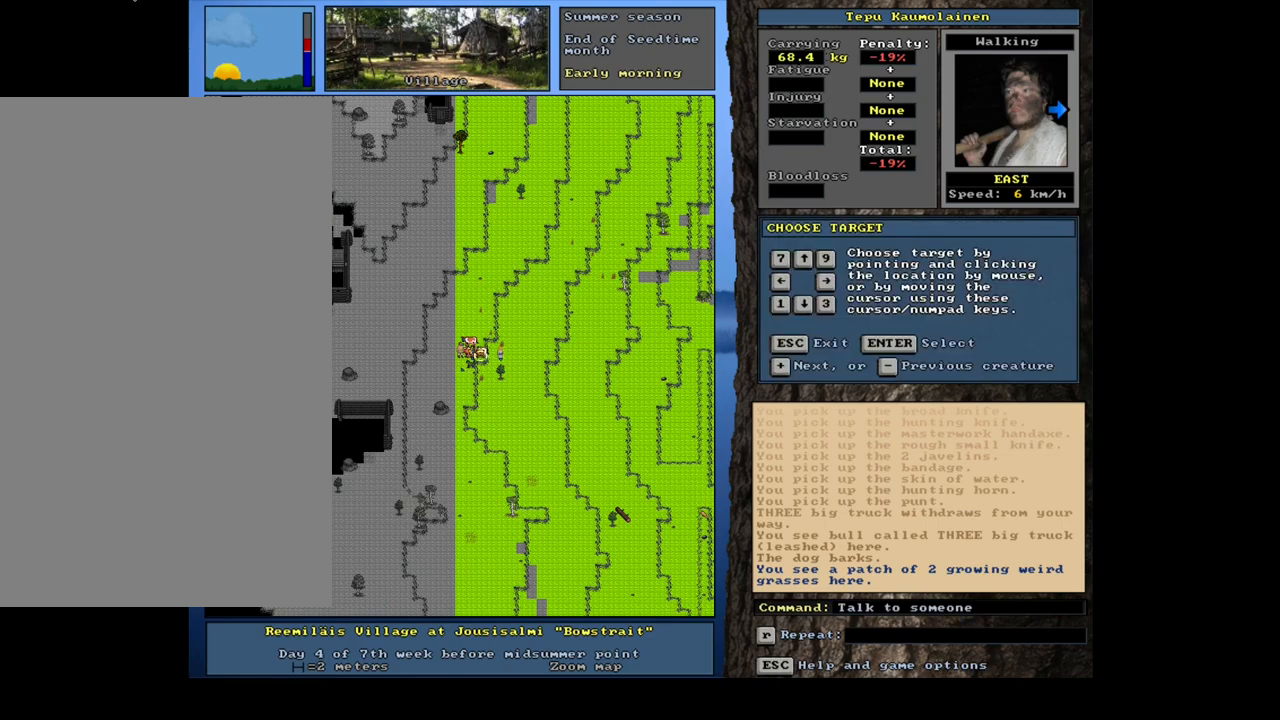
{"keys": ["shift_l"], "mouse": [], "events": [[83, "equals", "down"], [183, "equals", "up"], [283, "equals", "down"], [350, "equals", "up"]]}
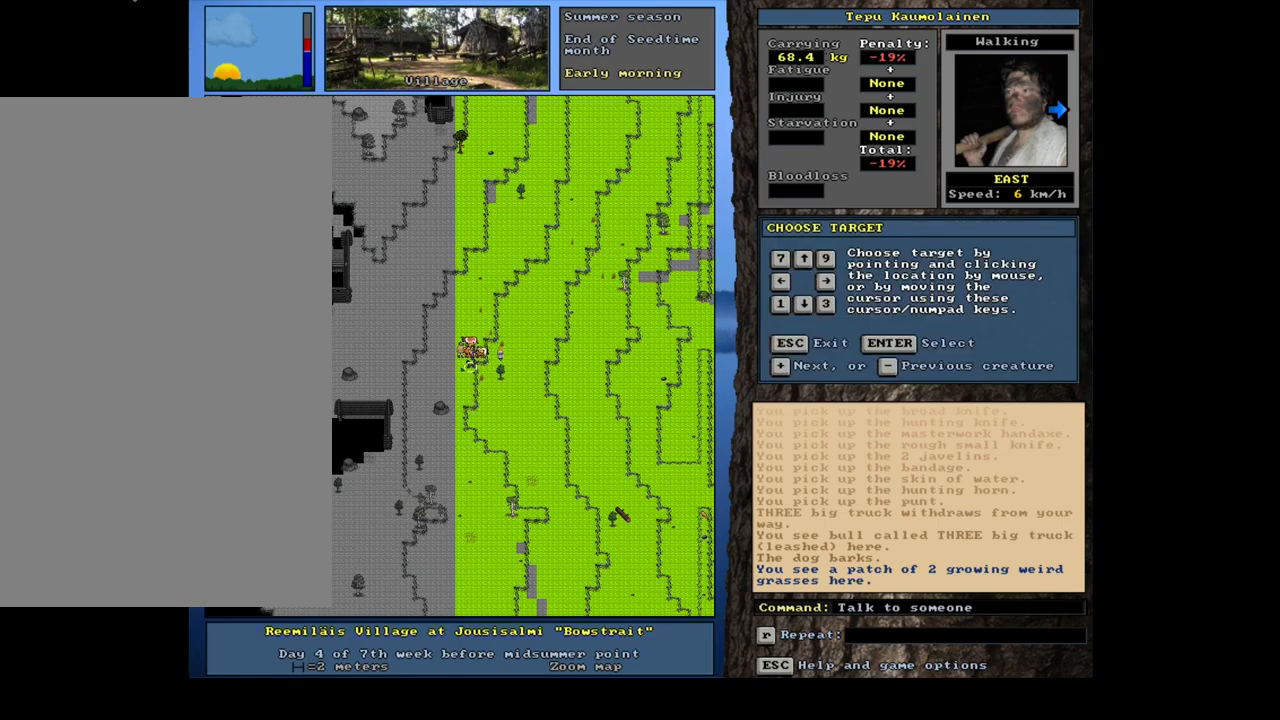
{"keys": [], "mouse": [], "events": [[217, "minus", "down"], [333, "minus", "up"], [500, "shift_l", "up"]]}
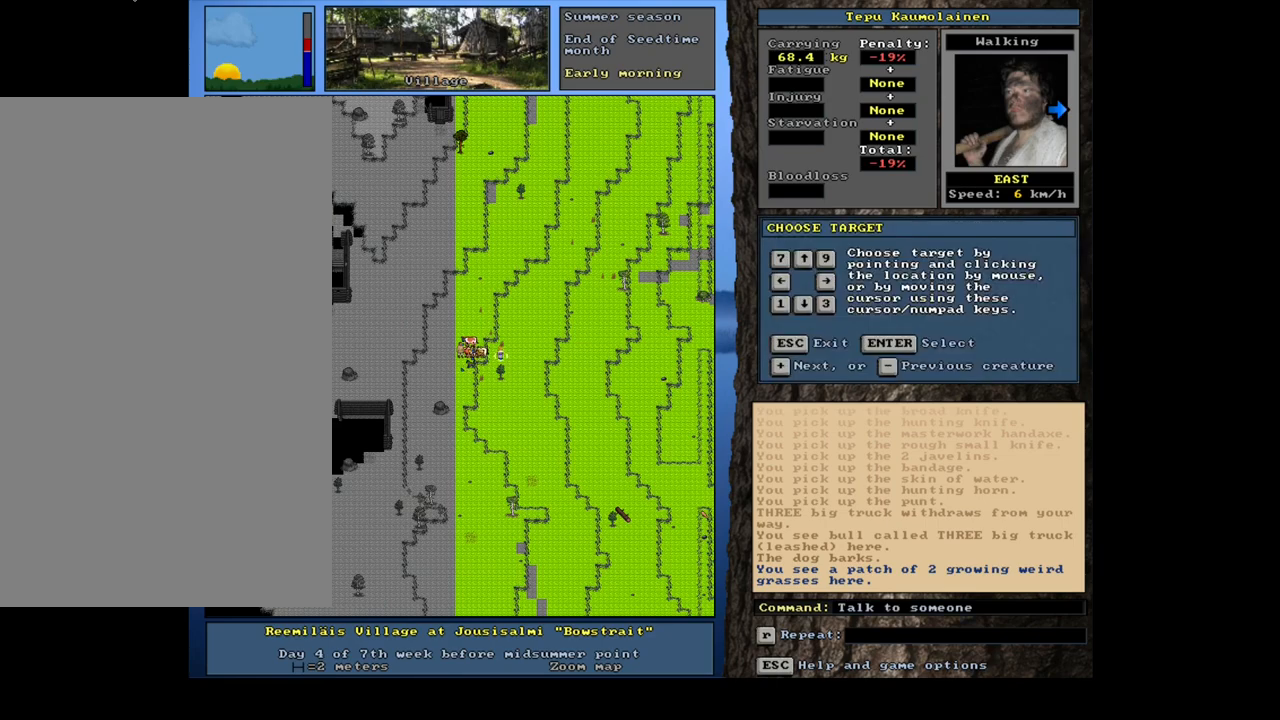
{"keys": ["b"], "mouse": [], "events": [[33, "return", "down"], [133, "return", "up"], [433, "b", "down"]]}
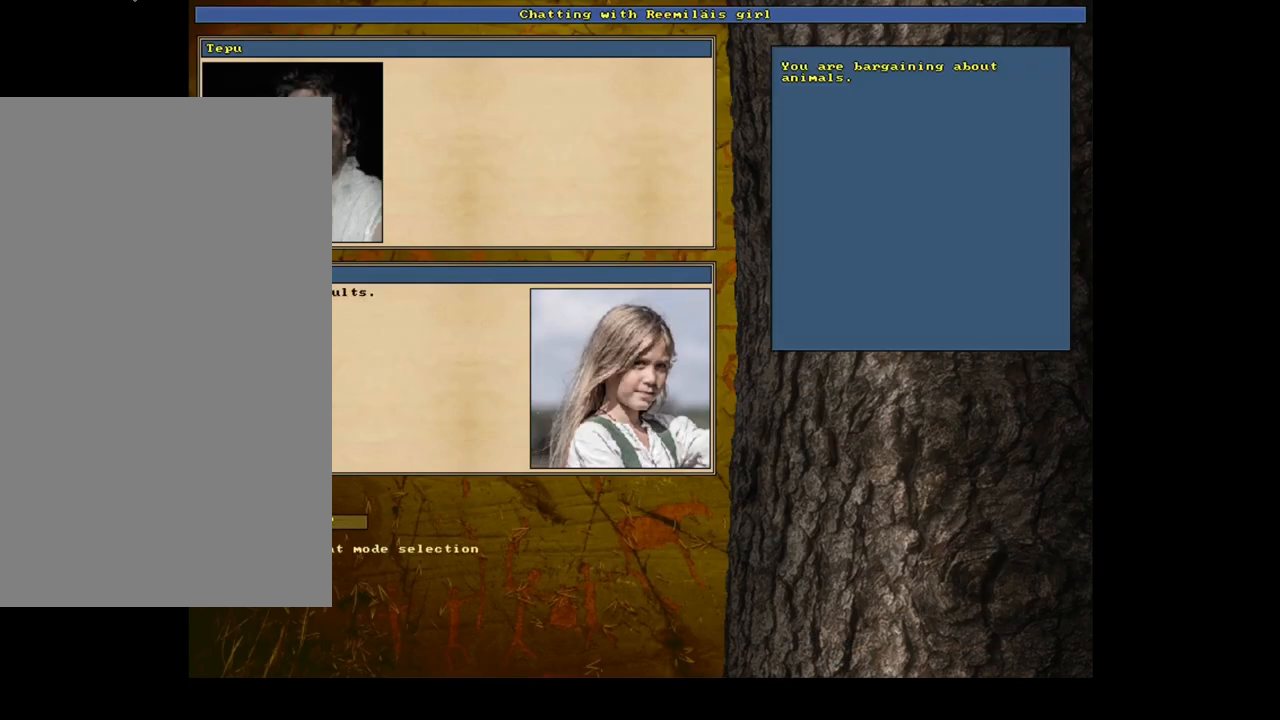
{"keys": [], "mouse": [], "events": [[33, "b", "up"]]}
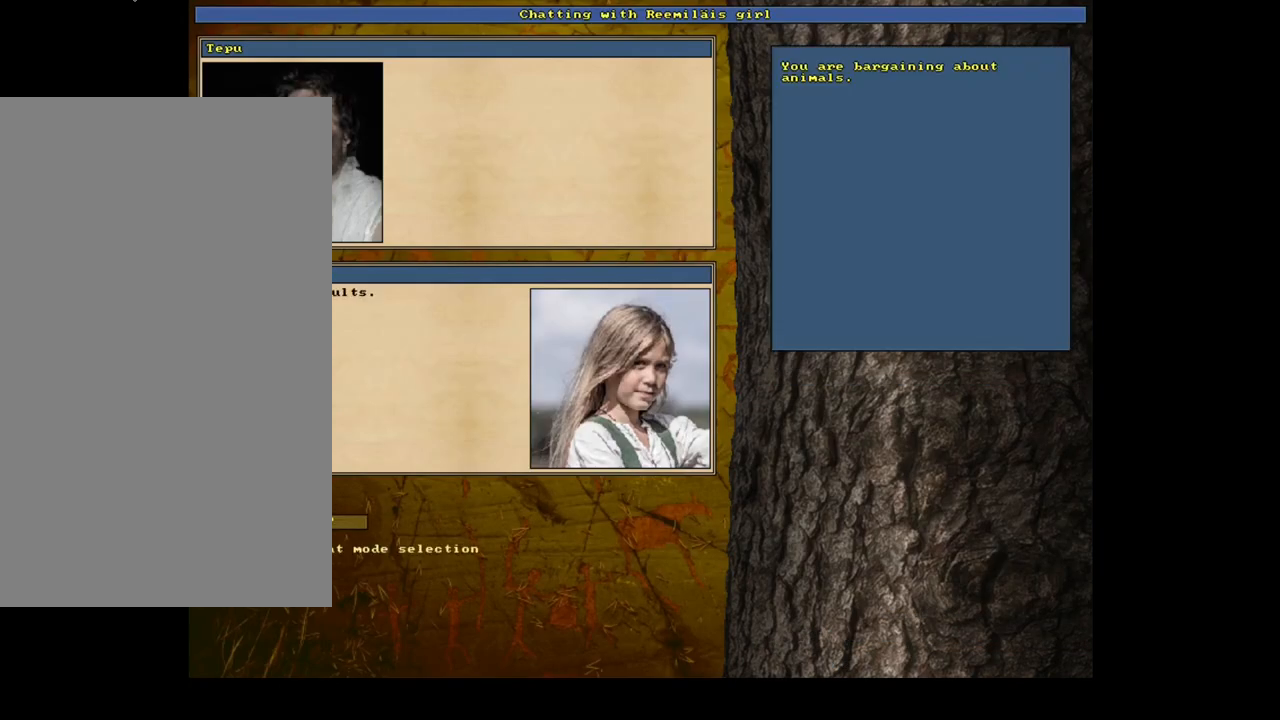
{"keys": [], "mouse": [], "events": []}
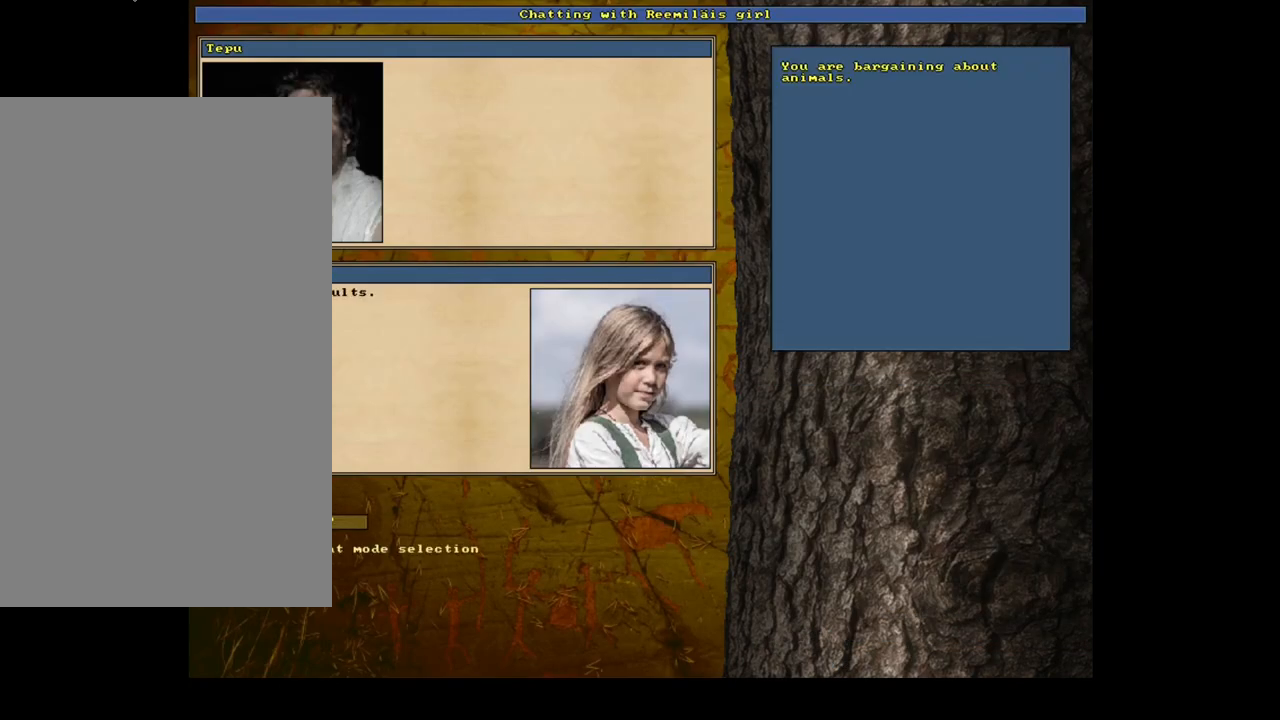
{"keys": [], "mouse": [], "events": [[50, "escape", "down"], [100, "escape", "up"]]}
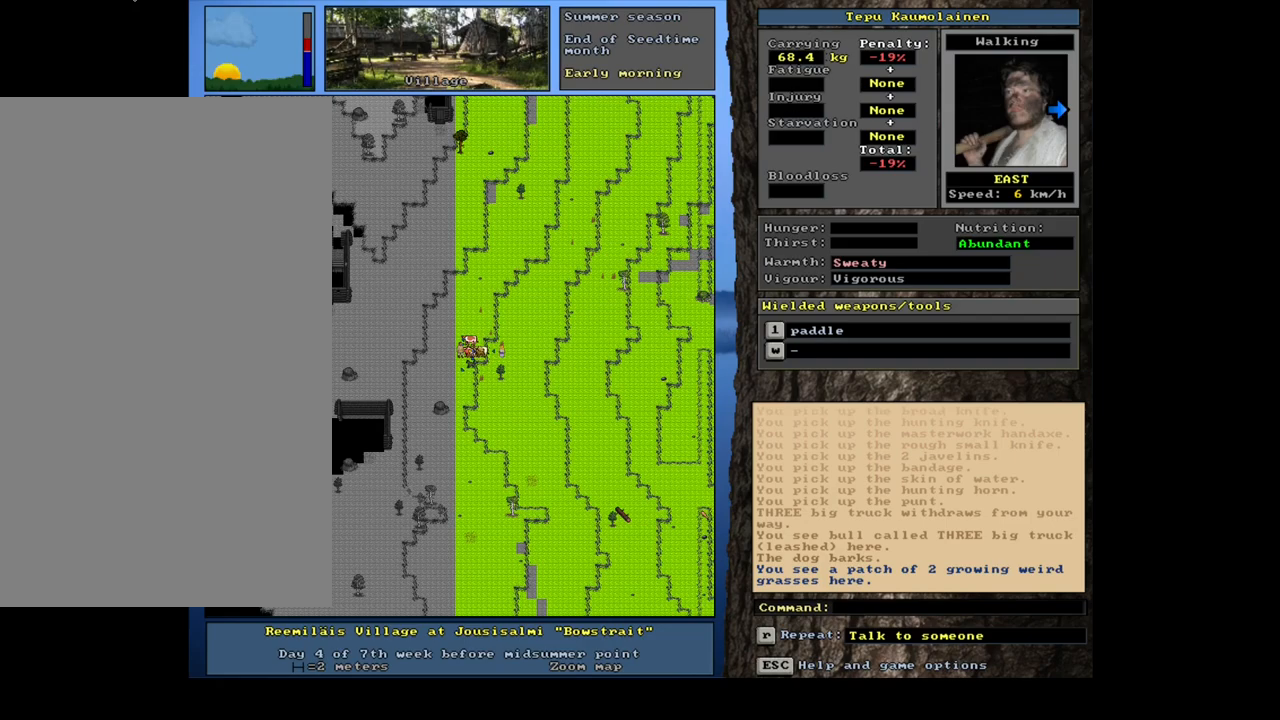
{"keys": ["ctrl_l", "num1"], "mouse": [], "events": [[33, "num3", "down"], [150, "num3", "up"], [217, "ctrl_l", "down"], [267, "num1", "down"], [367, "num1", "up"], [417, "num1", "down"]]}
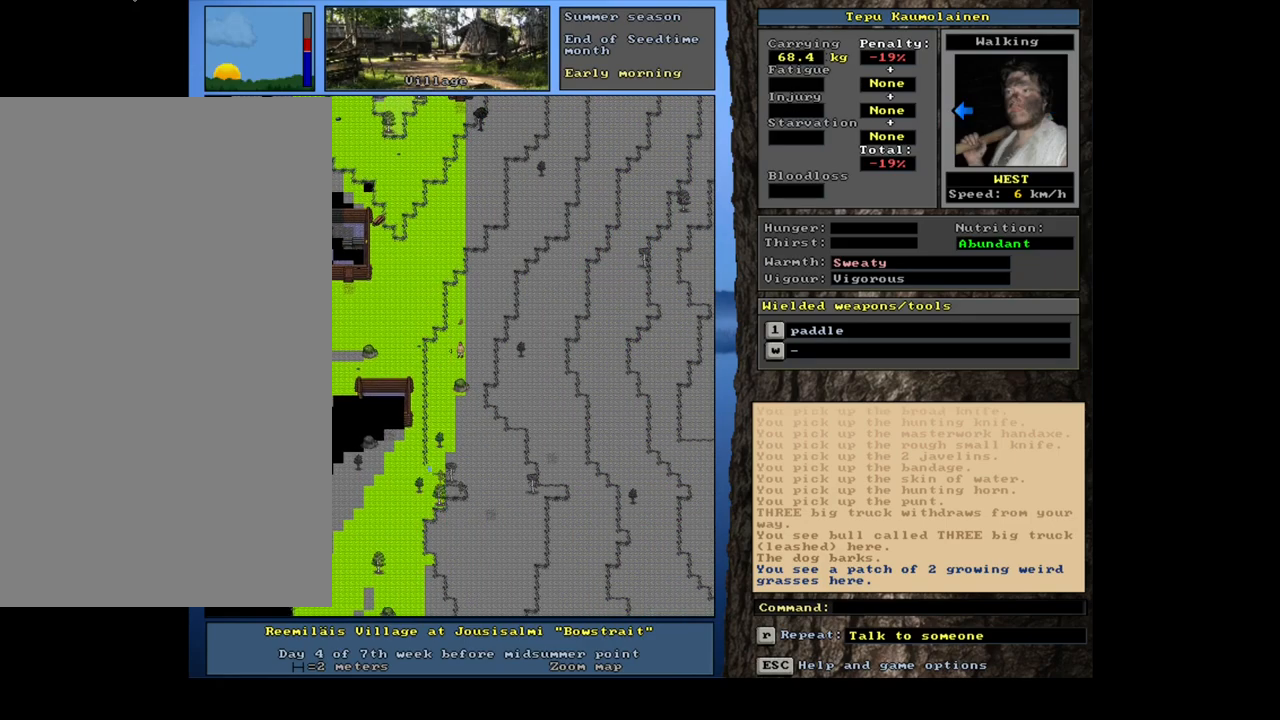
{"keys": ["ctrl_l", "num2"], "mouse": [], "events": [[17, "num1", "up"], [83, "num1", "down"], [167, "num1", "up"], [283, "num1", "down"], [333, "num1", "up"], [417, "num2", "down"]]}
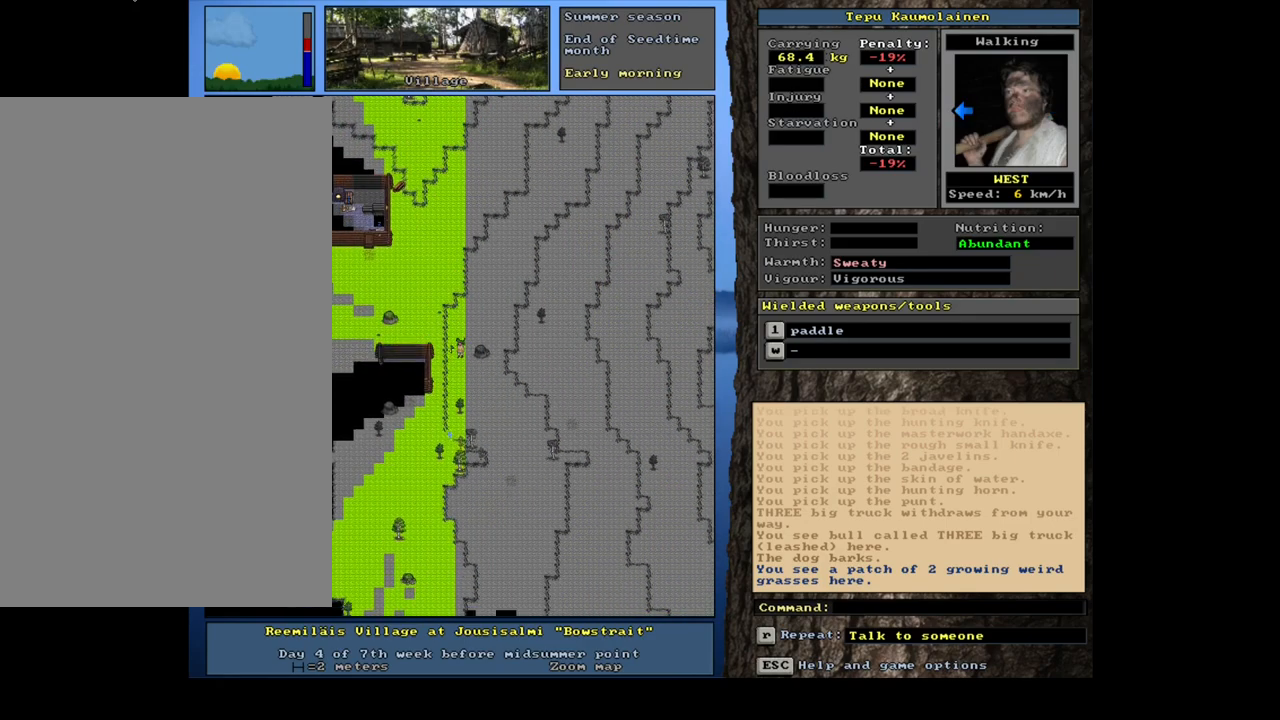
{"keys": ["ctrl_l", "num1", "num2"], "mouse": [], "events": [[17, "num1", "down"], [50, "num2", "up"], [133, "num1", "up"], [150, "num2", "down"], [300, "num1", "down"], [300, "num2", "up"], [400, "num1", "up"], [417, "num2", "down"], [483, "num1", "down"]]}
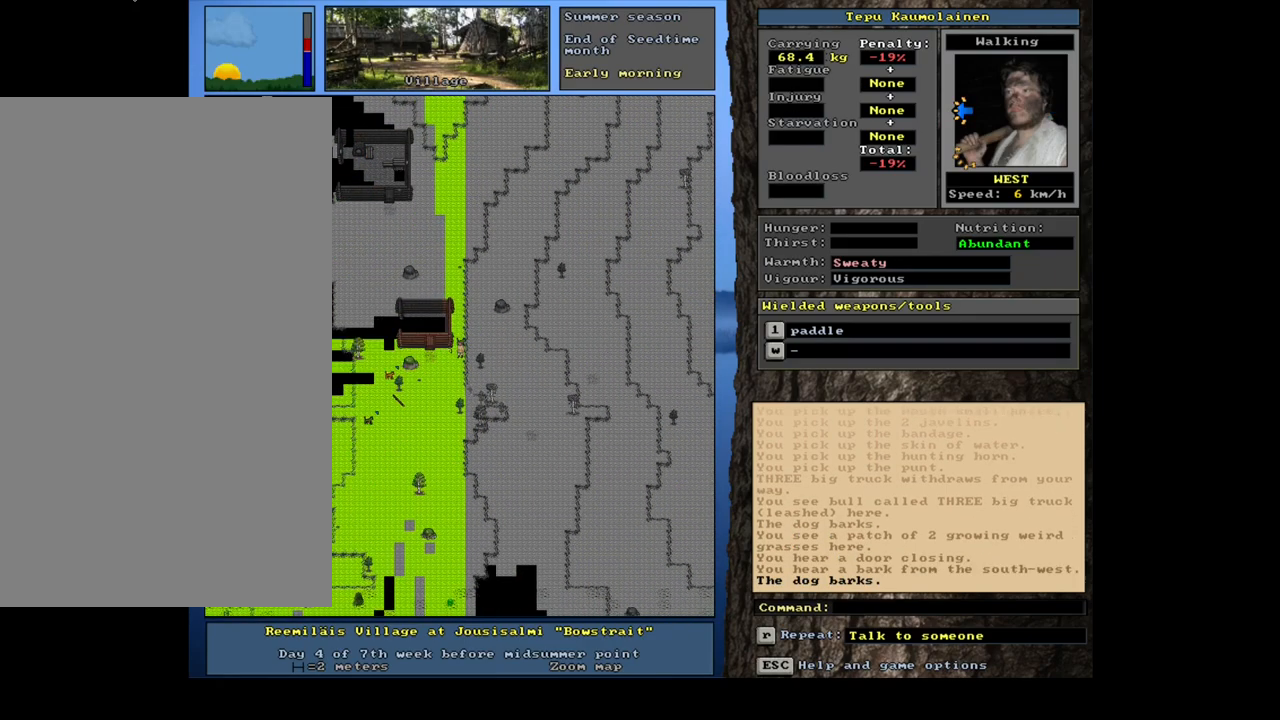
{"keys": [], "mouse": [], "events": [[17, "num2", "up"], [117, "num1", "up"], [267, "ctrl_l", "up"]]}
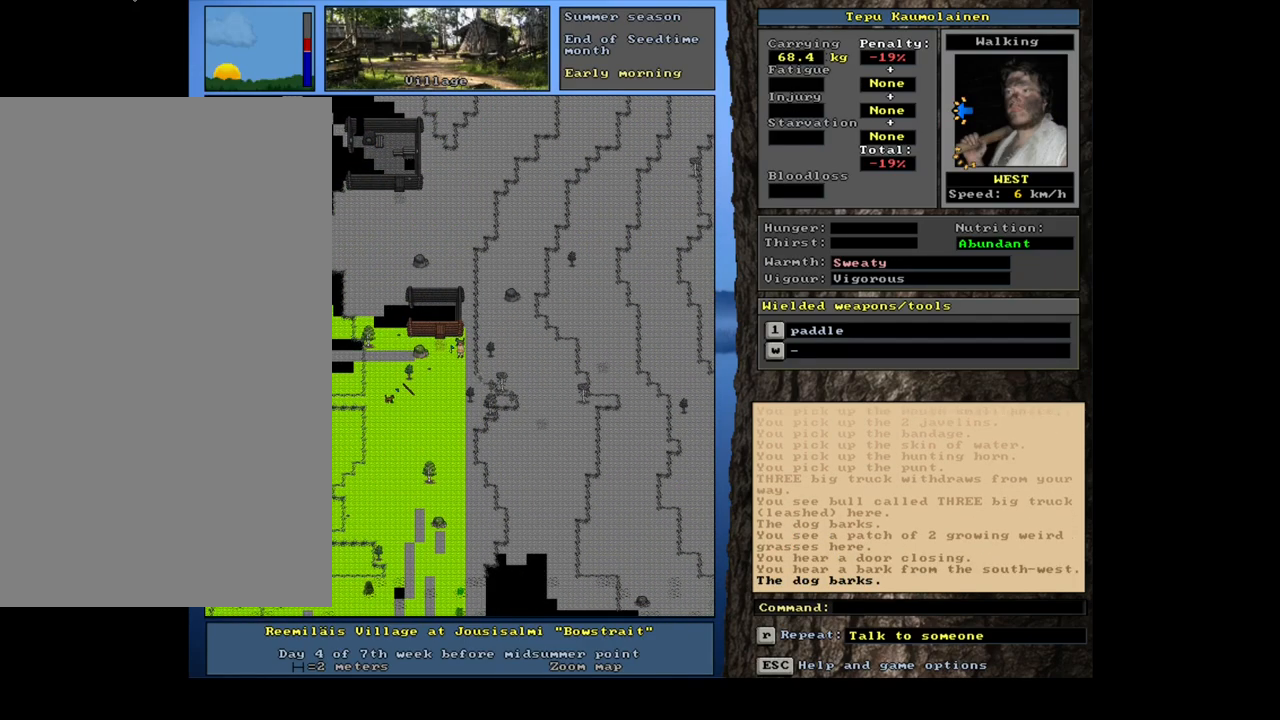
{"keys": [], "mouse": [], "events": []}
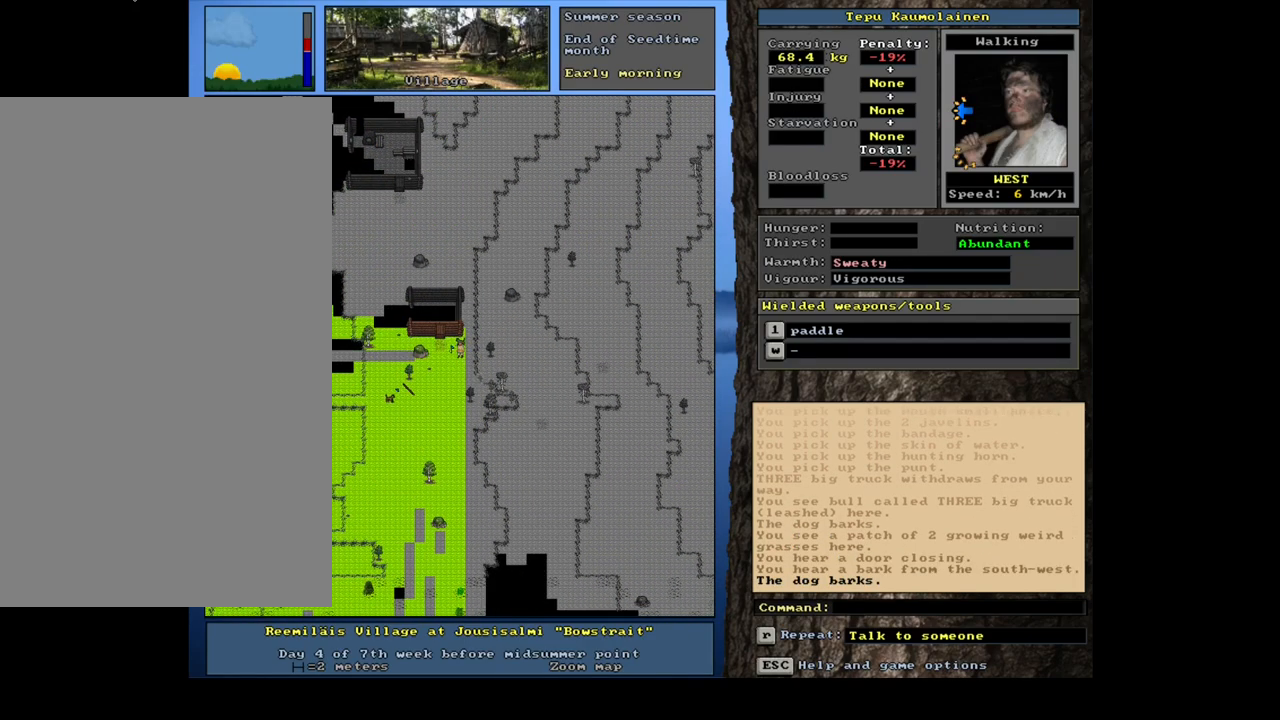
{"keys": ["ctrl_l"], "mouse": [], "events": [[133, "num6", "down"], [217, "num6", "up"], [500, "ctrl_l", "down"]]}
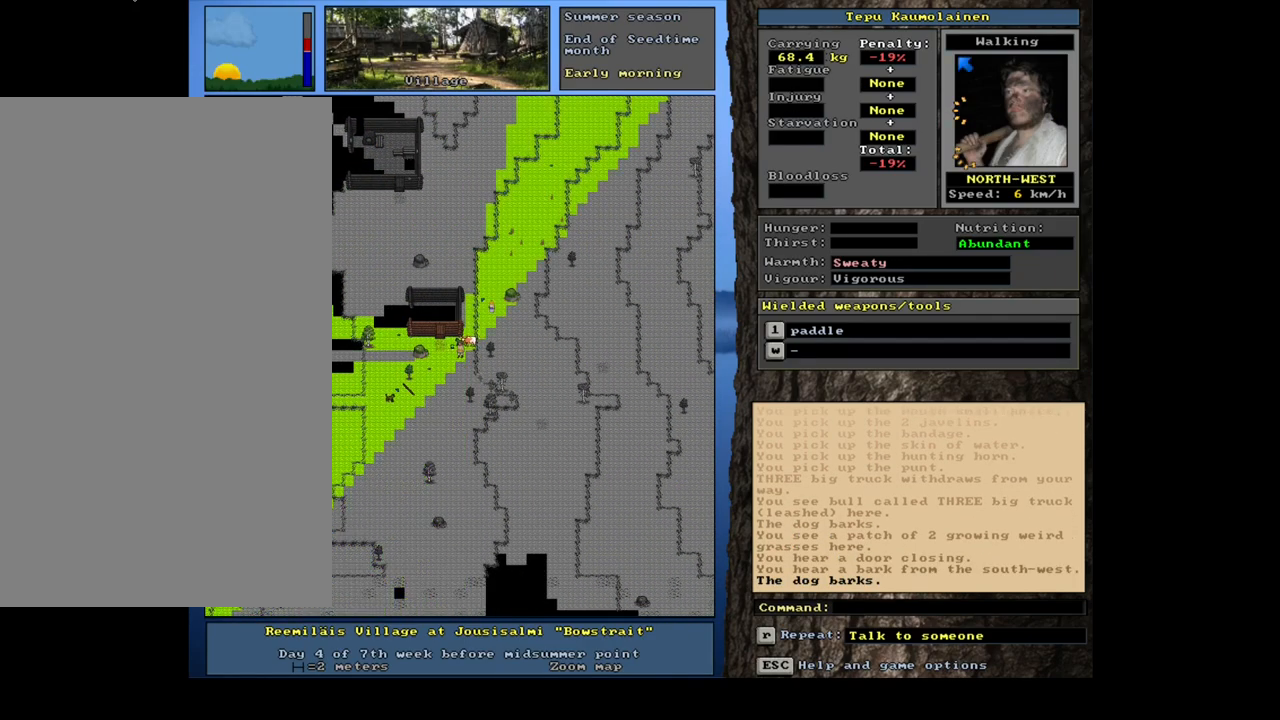
{"keys": [], "mouse": [], "events": [[133, "ctrl_l", "up"], [383, "num6", "down"], [467, "num6", "up"]]}
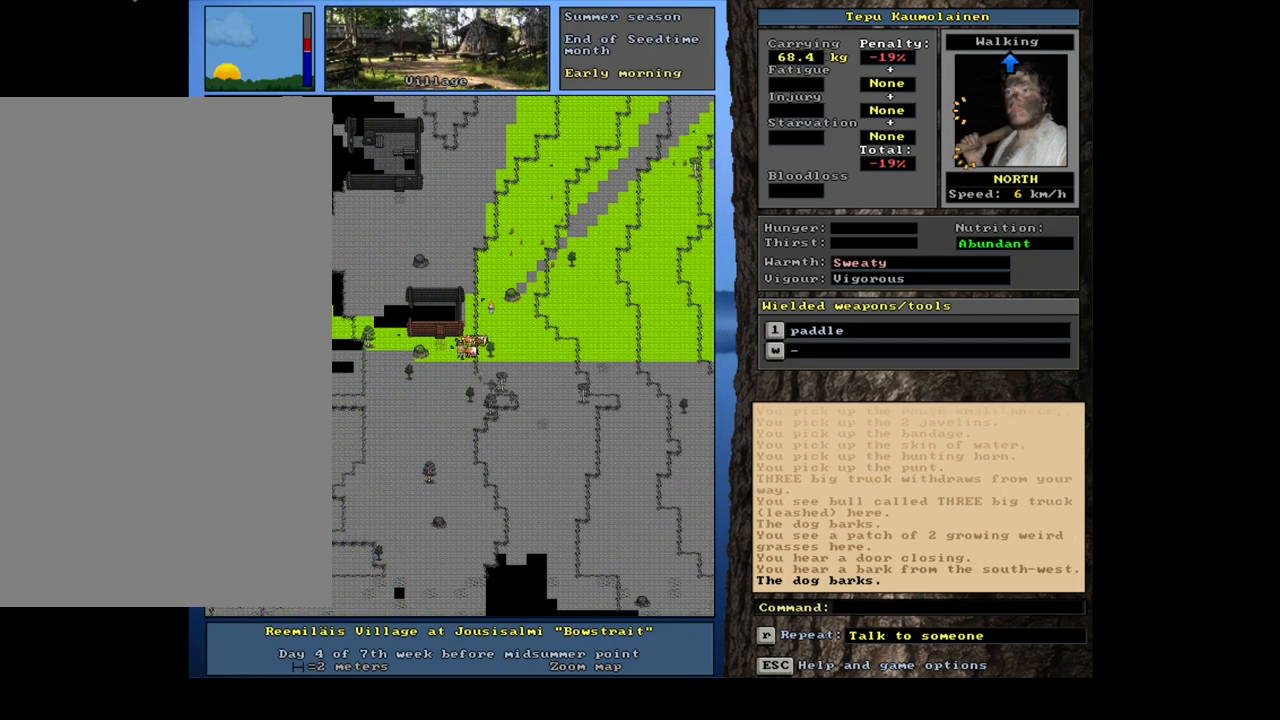
{"keys": ["ctrl_l", "num7"], "mouse": [], "events": [[83, "ctrl_l", "down"], [200, "num4", "down"], [300, "num4", "up"], [433, "num7", "down"]]}